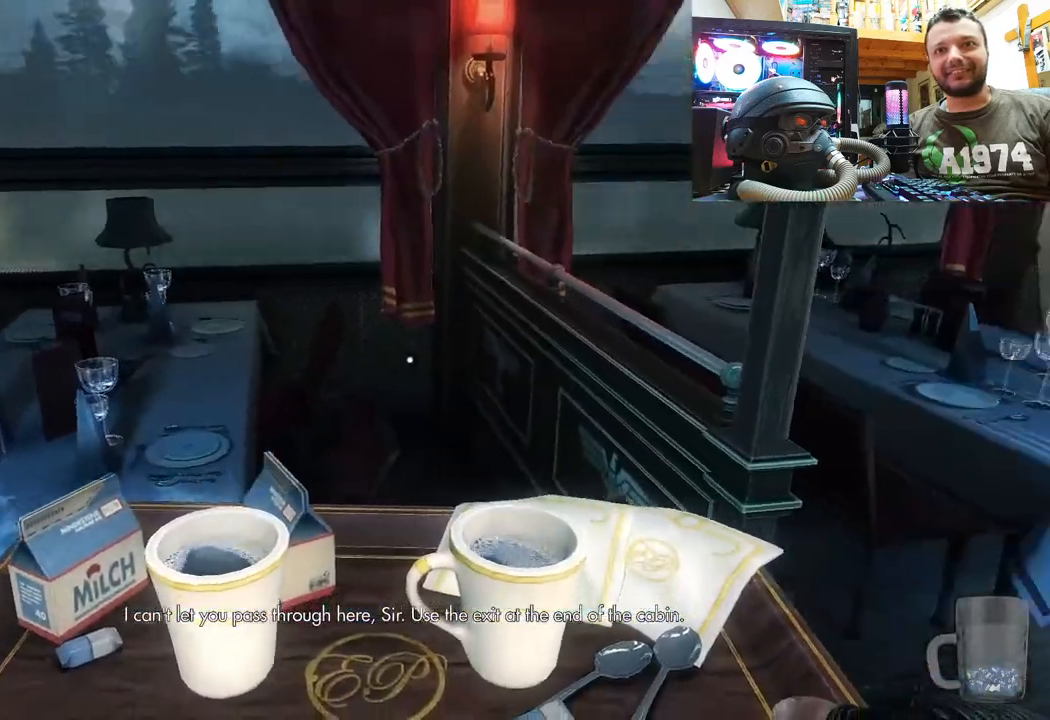
Gameplay with a controller (PlayStation layout); each line is a JSON object with the inputs held at the frame after it. "events" lists button and stick changes between this image and that frame as [ms after this image, input, new state], when the widget could be followed in between. Not read: L1 TOUCHPAD.
{"buttons": [], "left_stick": "center", "right_stick": "right", "events": [[167, "left_stick", "right"], [300, "left_stick", "center"]]}
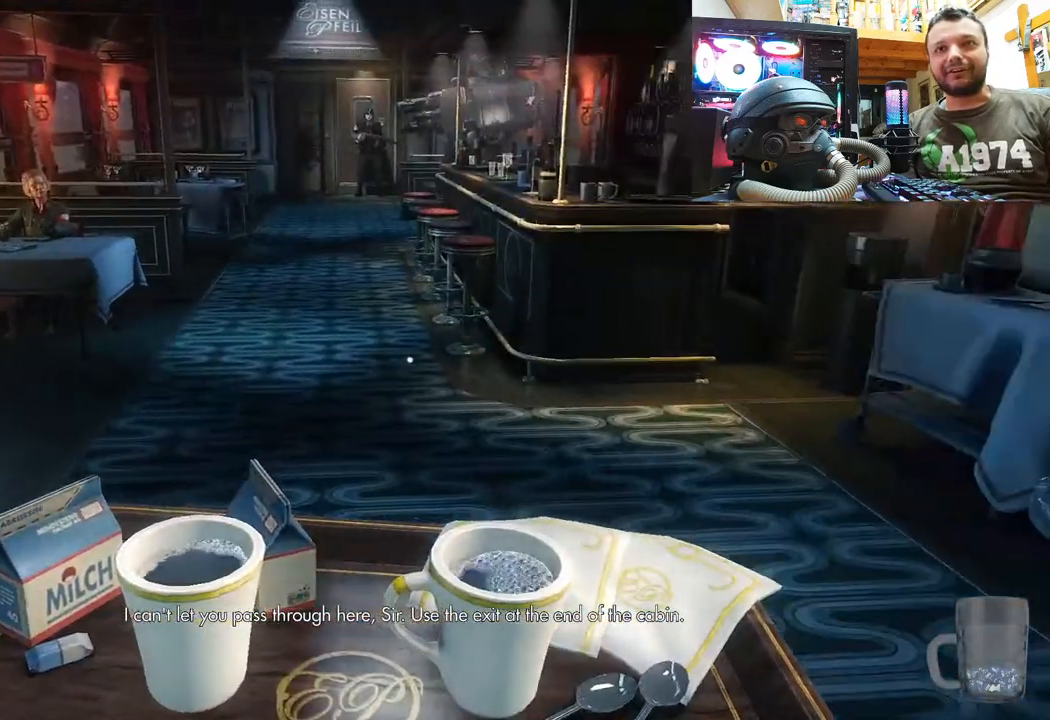
{"buttons": [], "left_stick": "center", "right_stick": "center", "events": [[17, "right_stick", "center"]]}
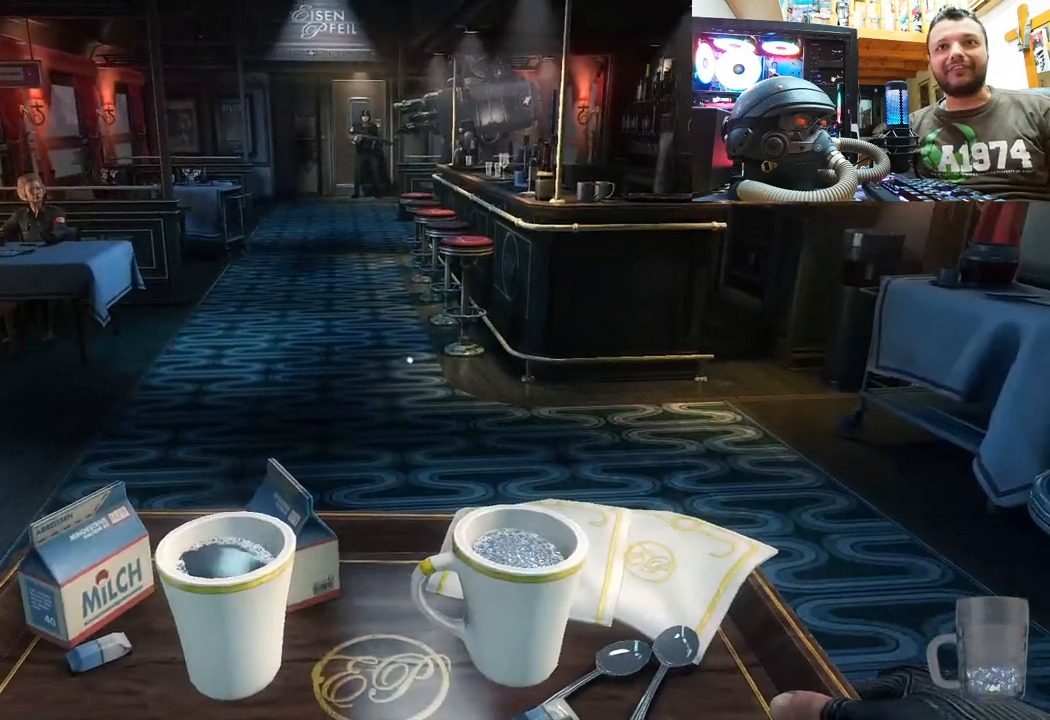
{"buttons": ["SELECT"], "left_stick": "center", "right_stick": "center", "events": [[333, "SELECT", "down"]]}
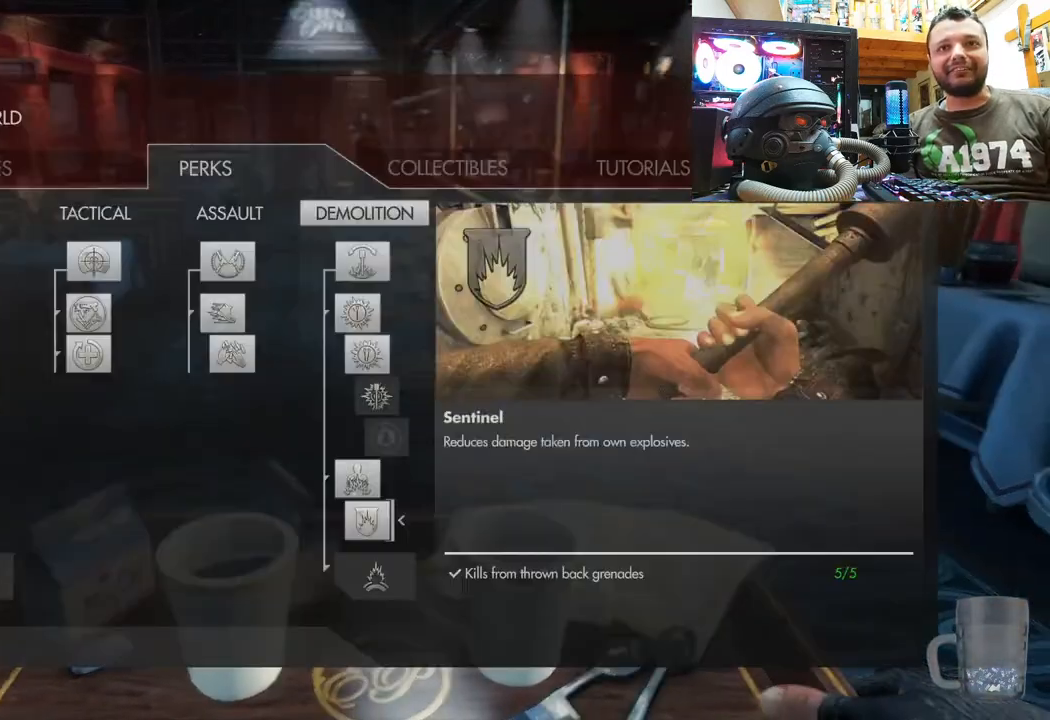
{"buttons": [], "left_stick": "center", "right_stick": "center", "events": [[50, "SELECT", "up"]]}
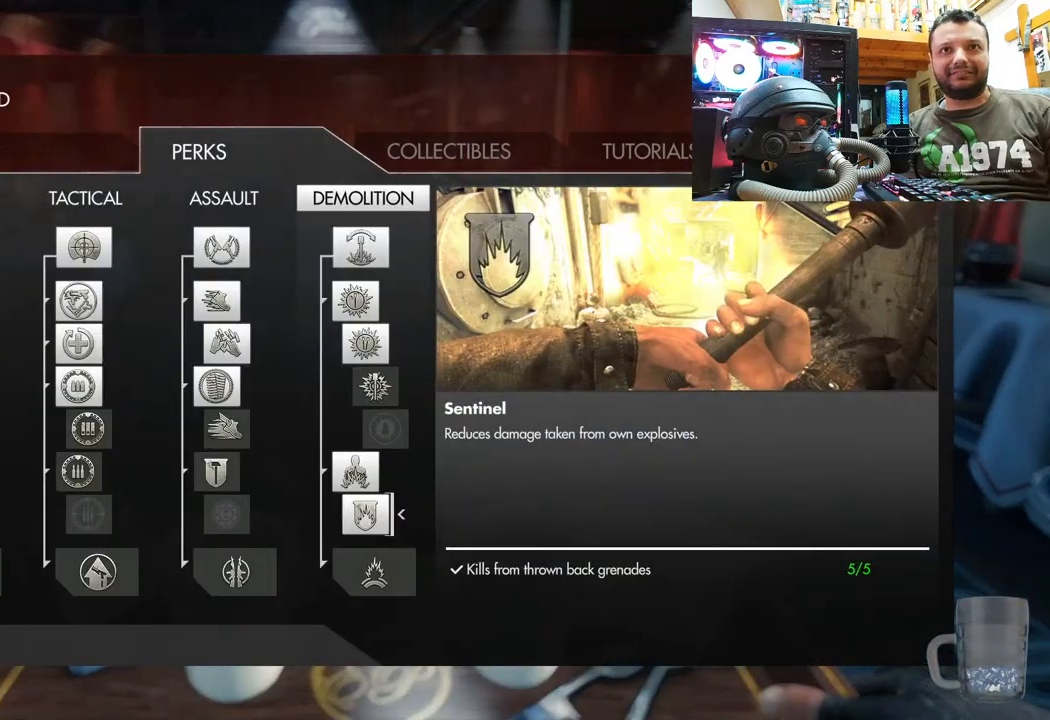
{"buttons": [], "left_stick": "center", "right_stick": "center", "events": []}
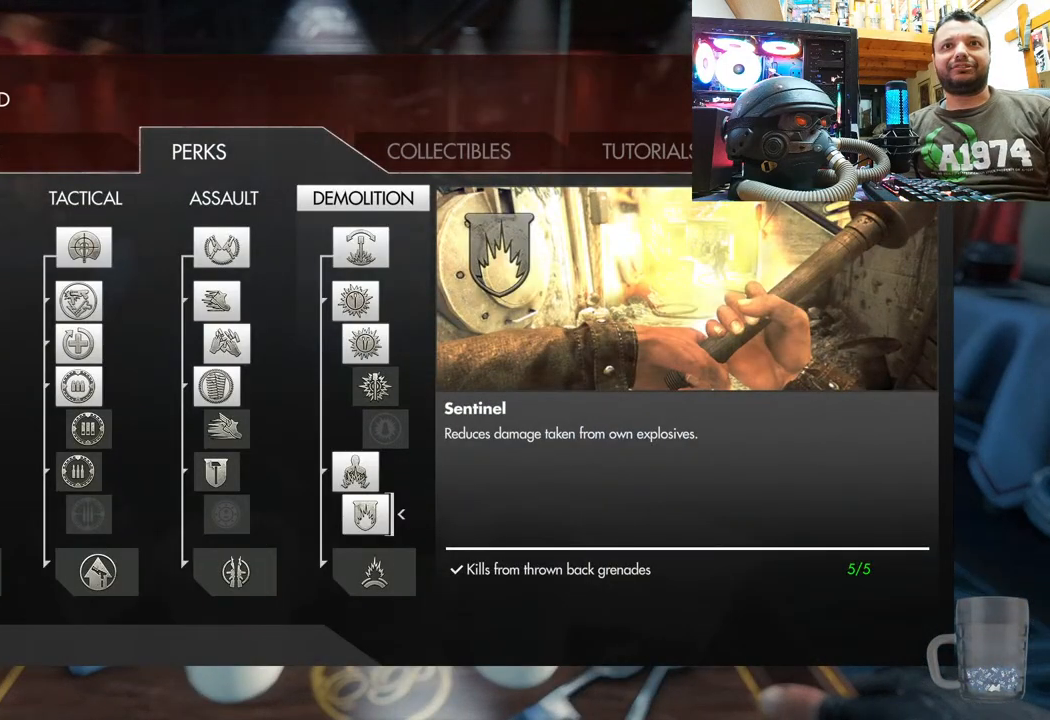
{"buttons": [], "left_stick": "center", "right_stick": "center", "events": [[233, "R1", "down"], [383, "R1", "up"]]}
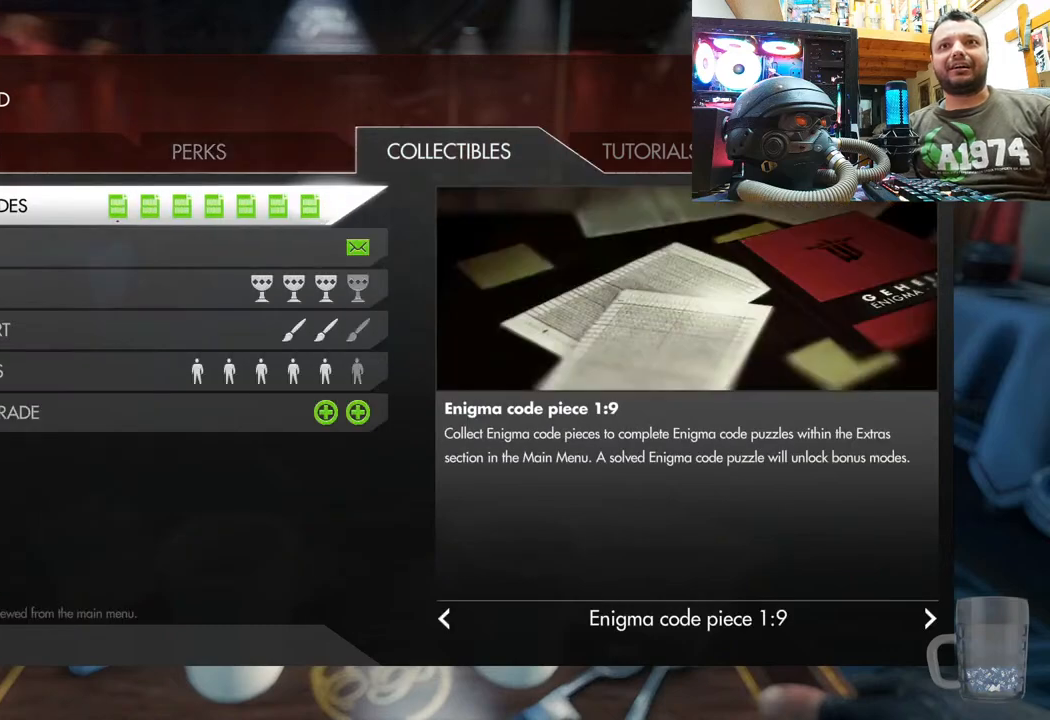
{"buttons": [], "left_stick": "center", "right_stick": "center", "events": []}
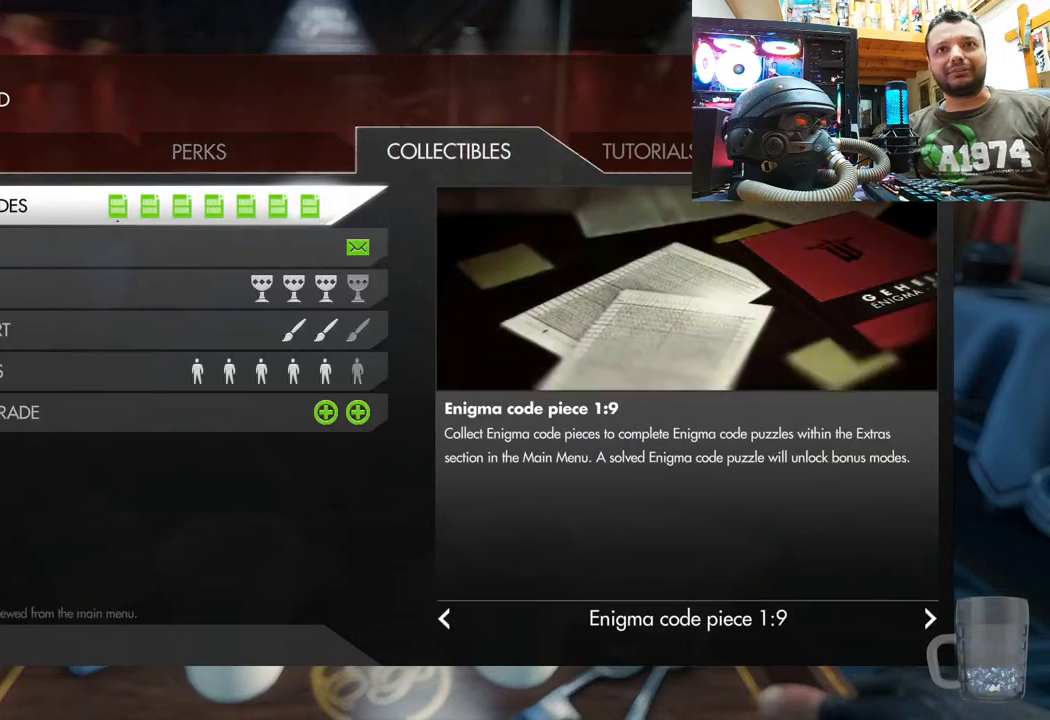
{"buttons": [], "left_stick": "center", "right_stick": "center", "events": []}
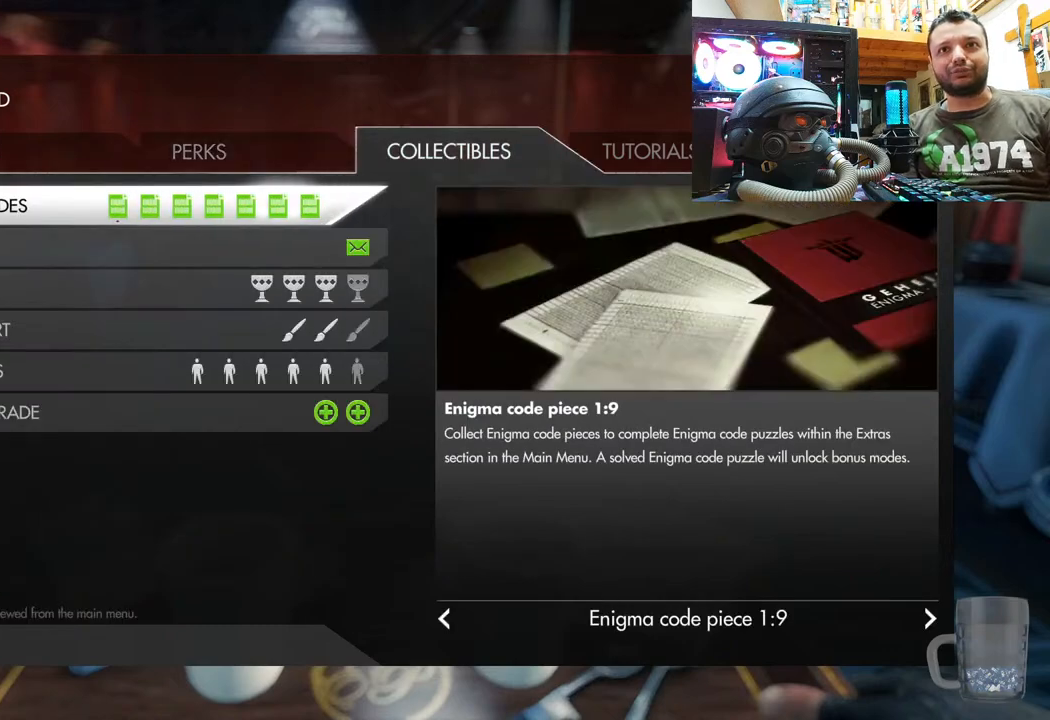
{"buttons": ["DPAD_DOWN"], "left_stick": "center", "right_stick": "center", "events": [[100, "DPAD_DOWN", "down"], [317, "DPAD_DOWN", "up"], [467, "DPAD_DOWN", "down"]]}
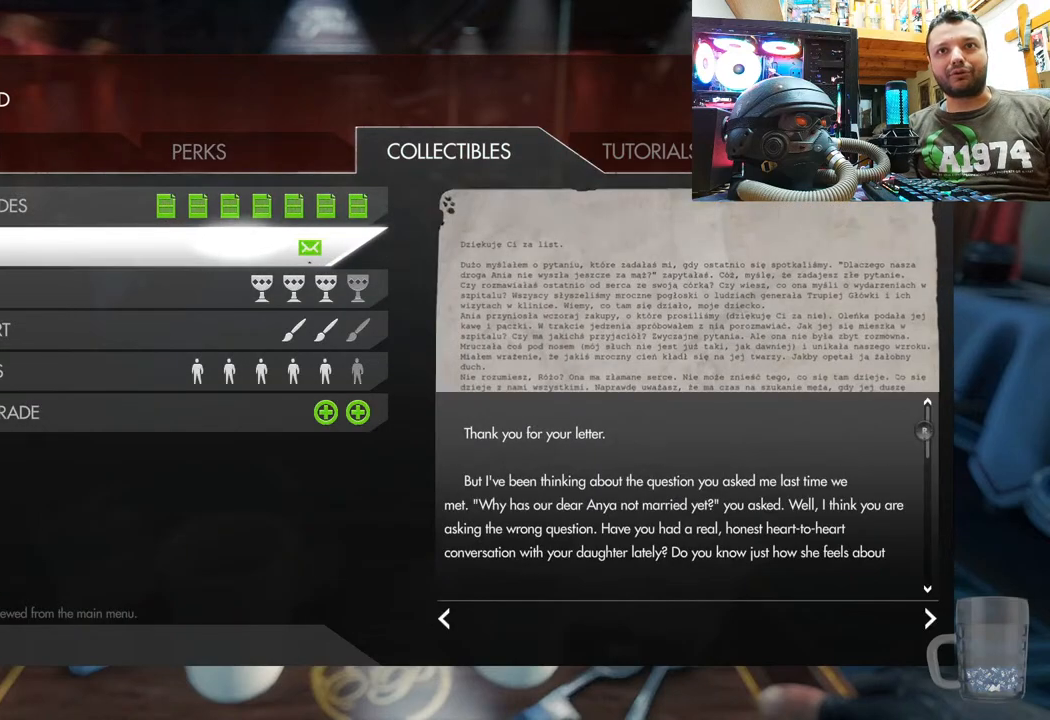
{"buttons": [], "left_stick": "center", "right_stick": "center", "events": [[133, "DPAD_DOWN", "up"]]}
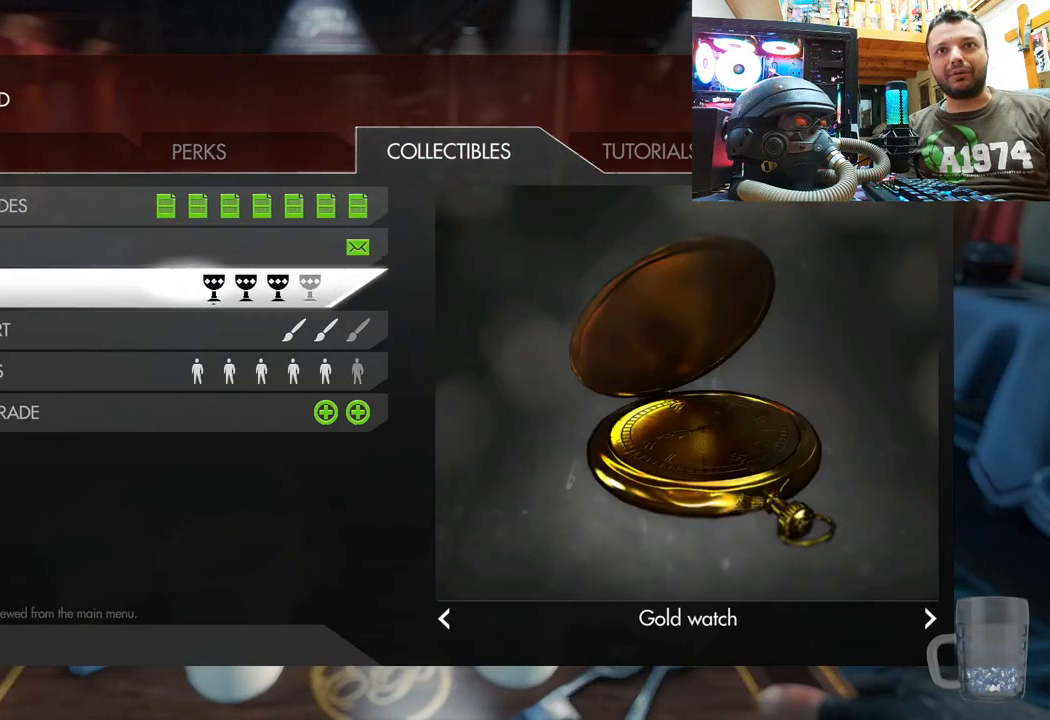
{"buttons": [], "left_stick": "center", "right_stick": "center", "events": []}
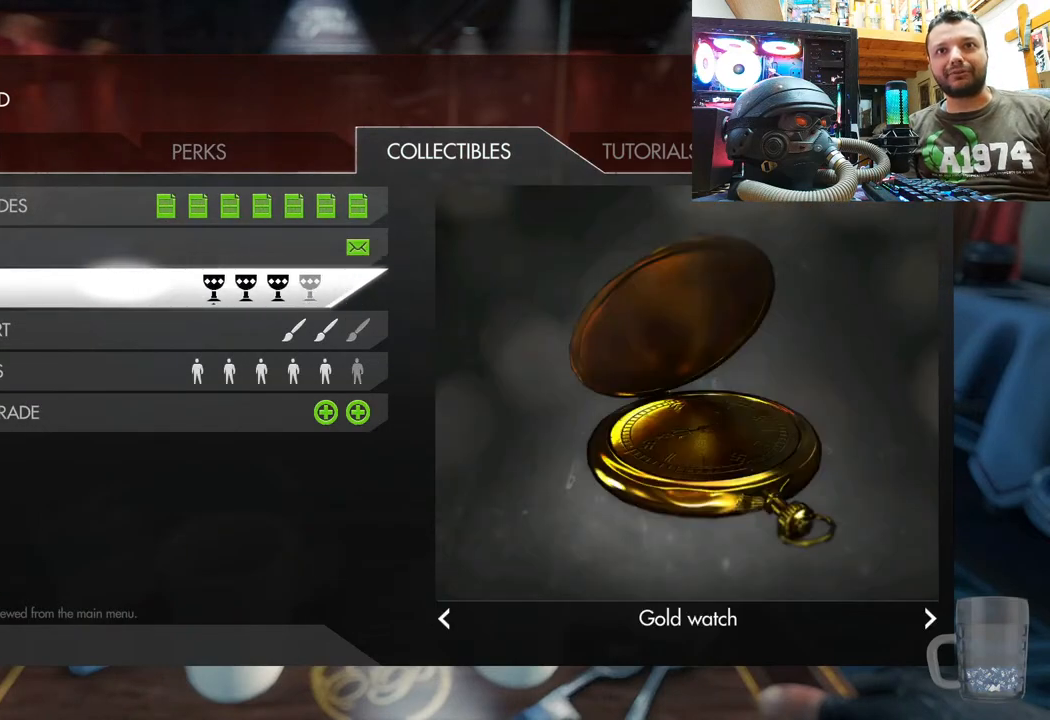
{"buttons": [], "left_stick": "center", "right_stick": "center", "events": [[50, "DPAD_DOWN", "down"], [233, "DPAD_DOWN", "up"], [317, "DPAD_DOWN", "down"], [500, "DPAD_DOWN", "up"]]}
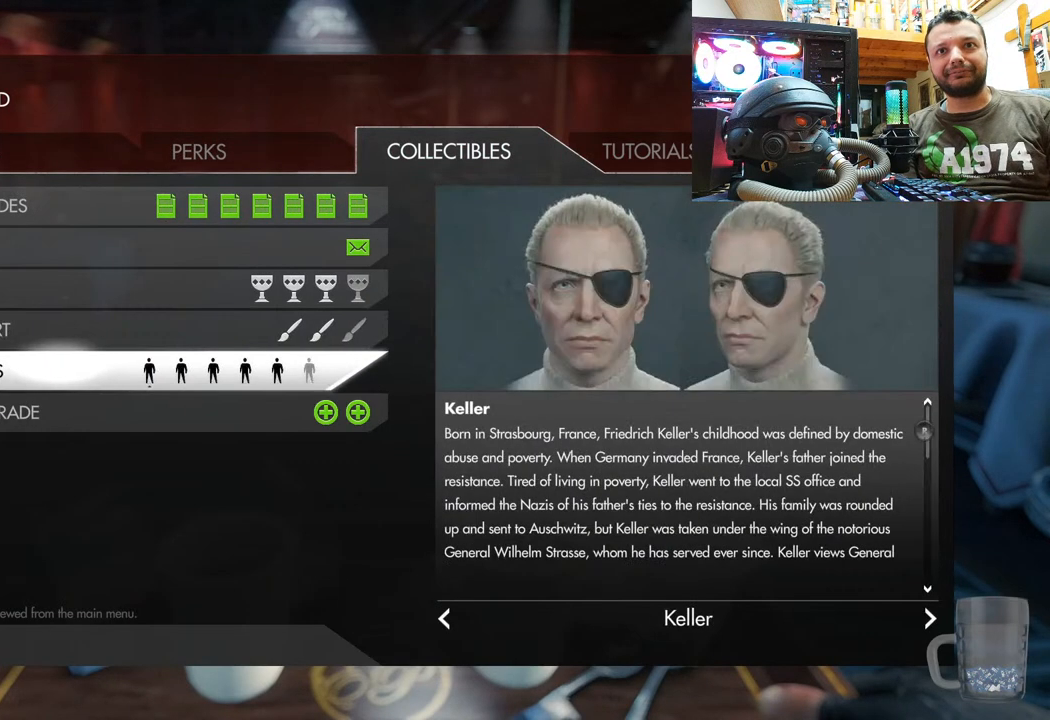
{"buttons": ["DPAD_UP"], "left_stick": "center", "right_stick": "center", "events": [[333, "DPAD_UP", "down"]]}
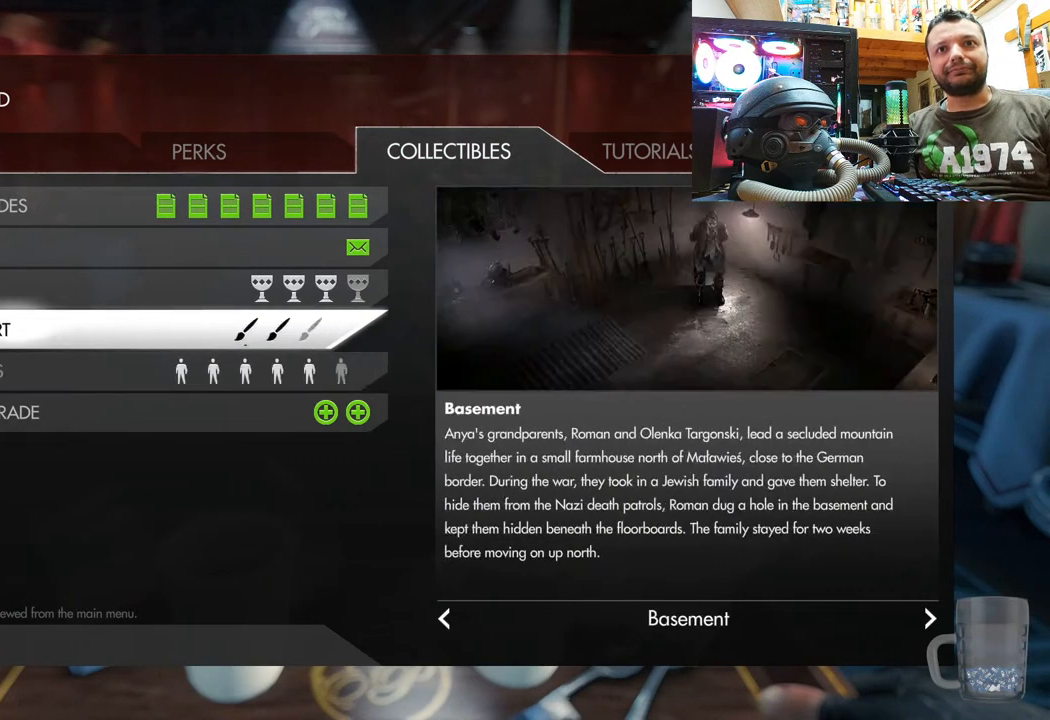
{"buttons": [], "left_stick": "center", "right_stick": "center", "events": [[33, "DPAD_UP", "up"]]}
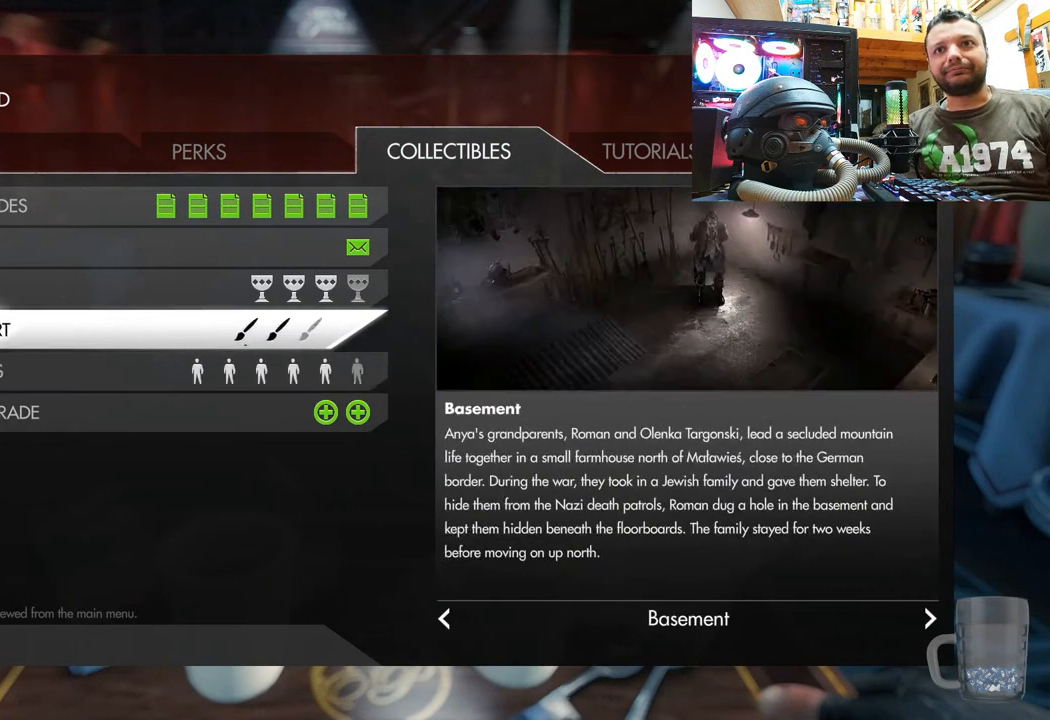
{"buttons": ["DPAD_DOWN"], "left_stick": "center", "right_stick": "center", "events": [[367, "DPAD_DOWN", "down"]]}
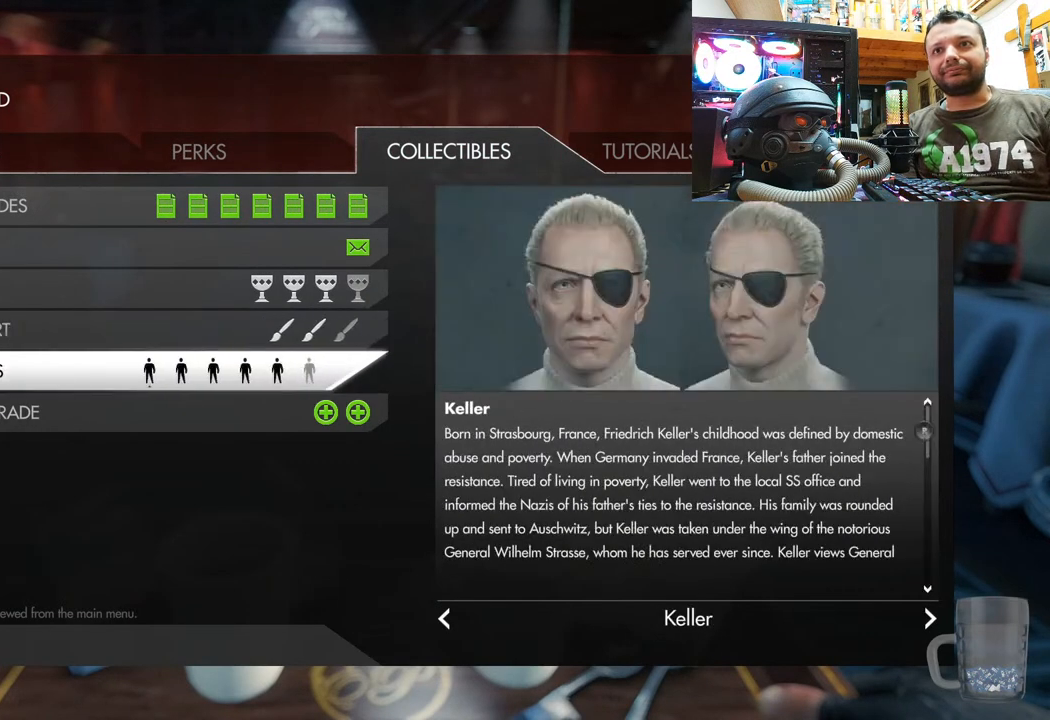
{"buttons": [], "left_stick": "center", "right_stick": "center", "events": [[50, "DPAD_DOWN", "up"]]}
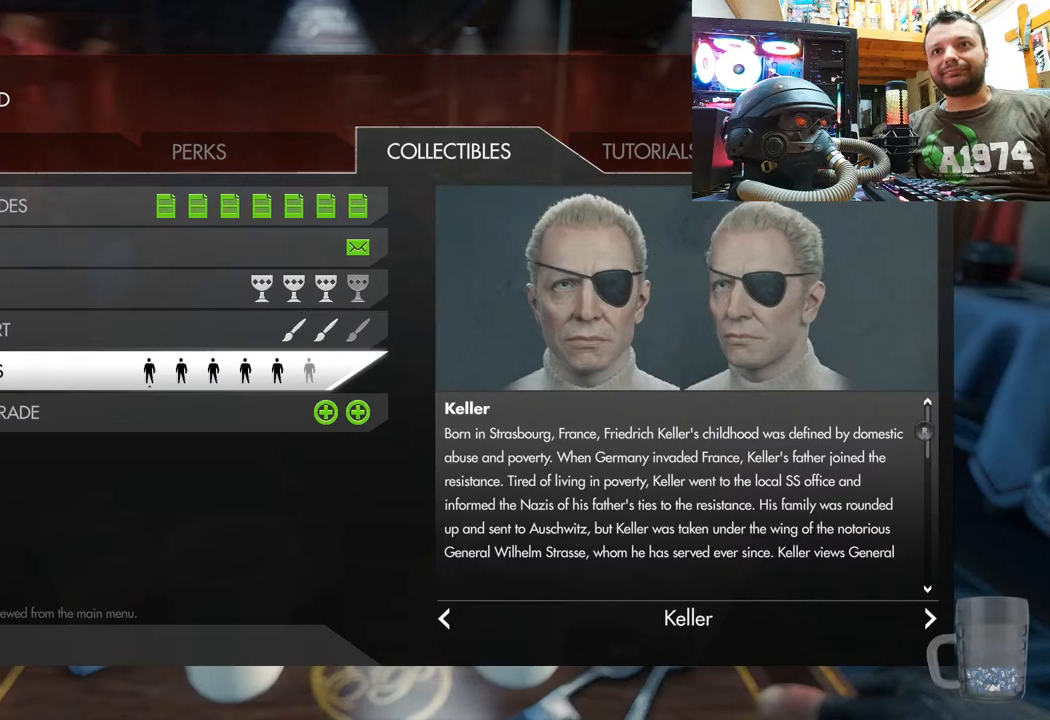
{"buttons": [], "left_stick": "center", "right_stick": "center", "events": []}
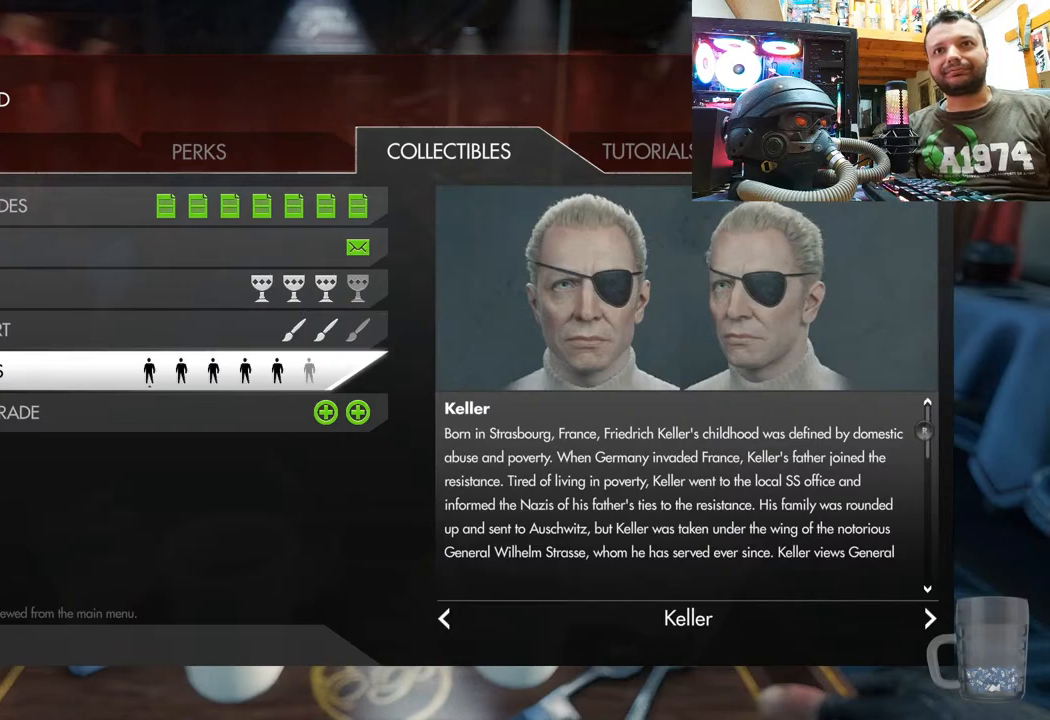
{"buttons": [], "left_stick": "center", "right_stick": "center", "events": [[167, "CIRCLE", "down"], [350, "CIRCLE", "up"]]}
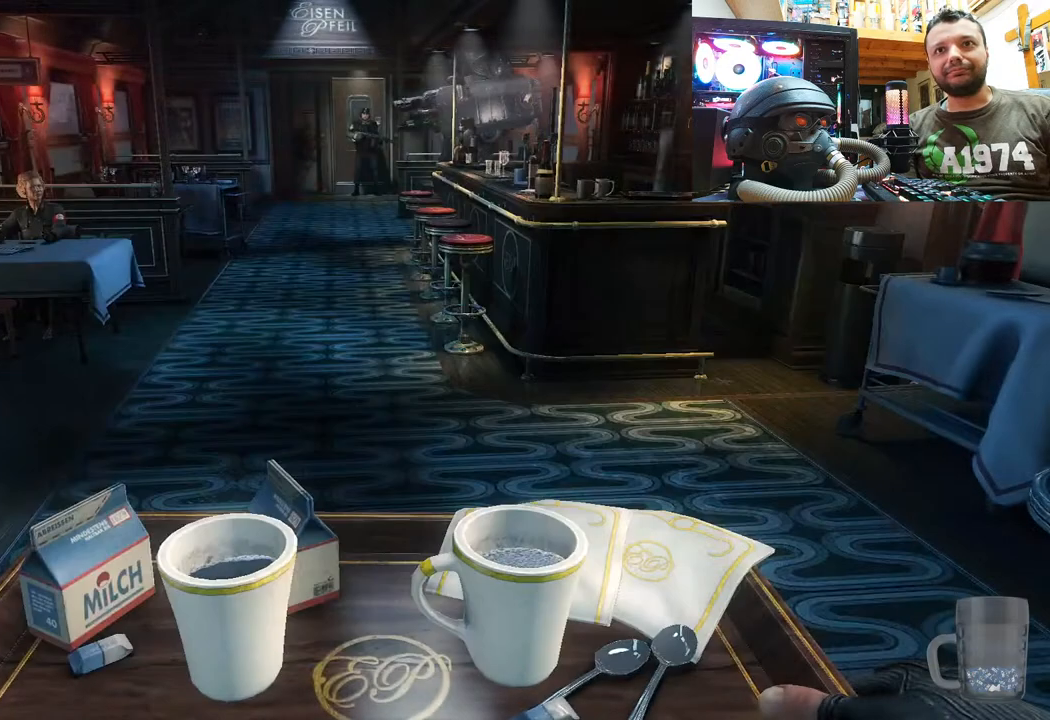
{"buttons": ["START"], "left_stick": "center", "right_stick": "center", "events": [[400, "START", "down"]]}
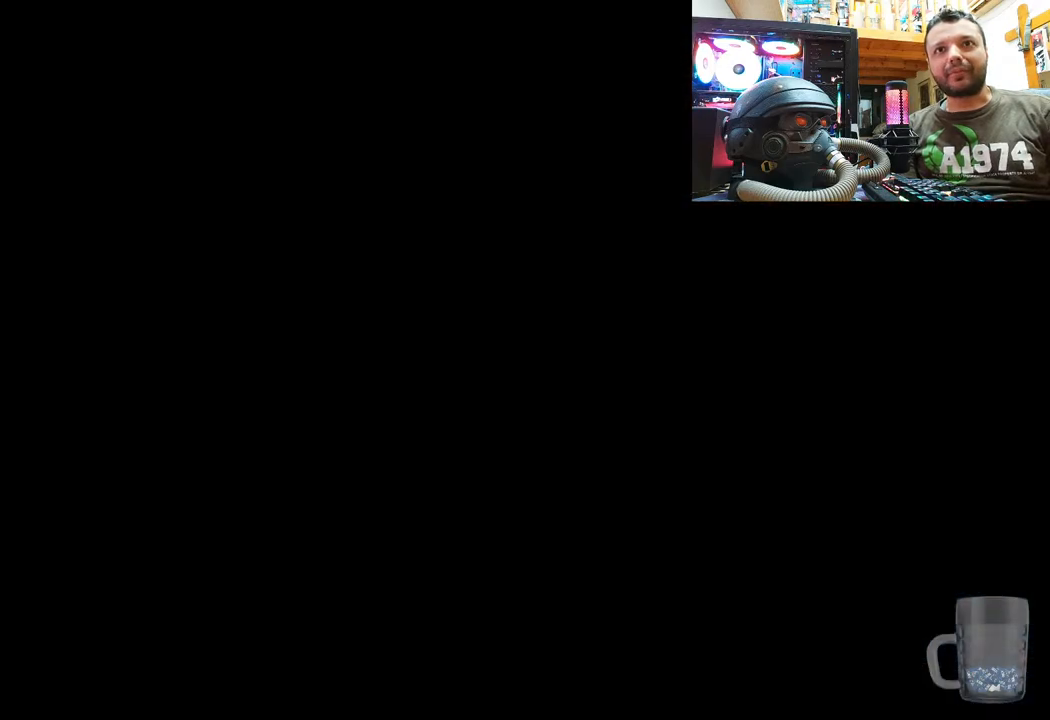
{"buttons": [], "left_stick": "center", "right_stick": "center", "events": [[67, "START", "up"]]}
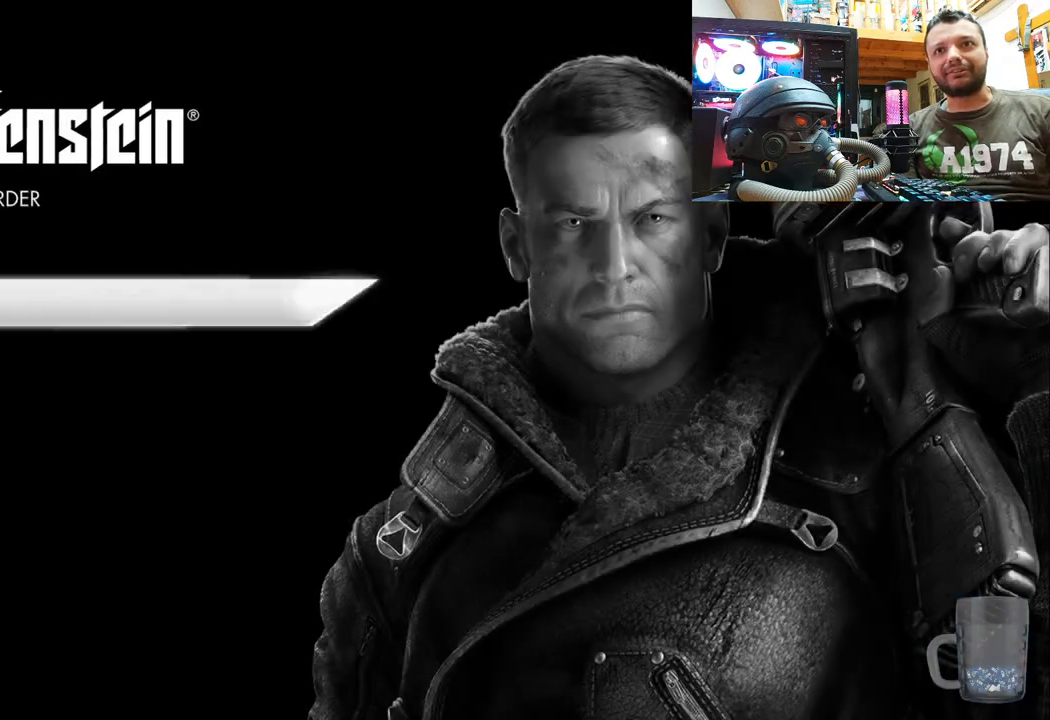
{"buttons": [], "left_stick": "center", "right_stick": "center", "events": []}
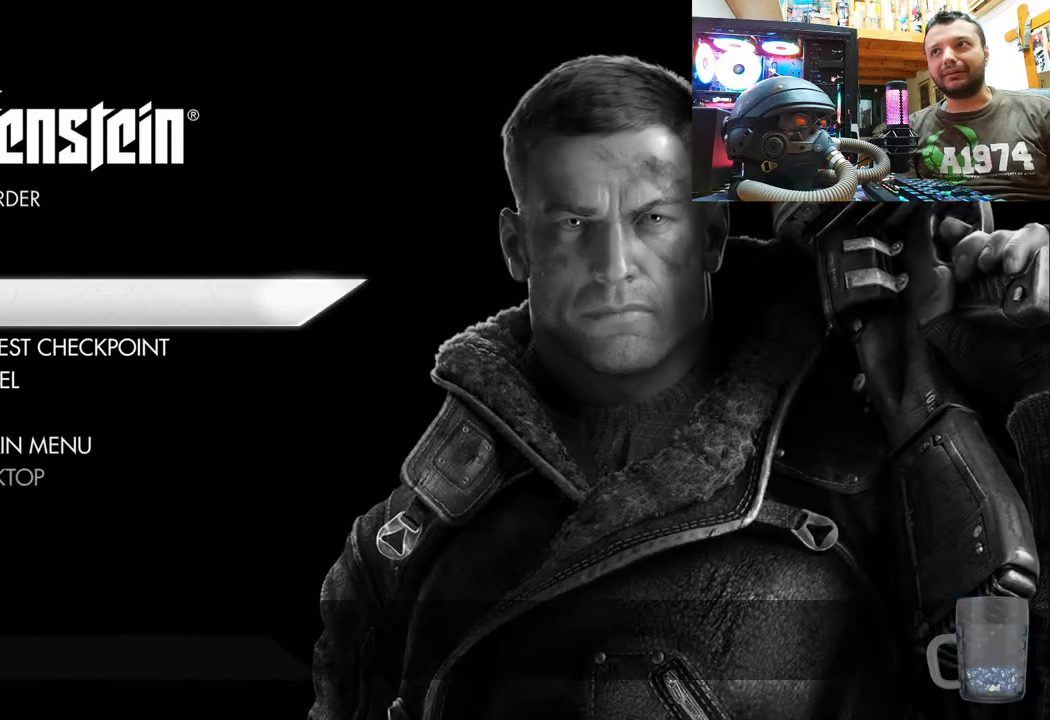
{"buttons": [], "left_stick": "center", "right_stick": "center", "events": []}
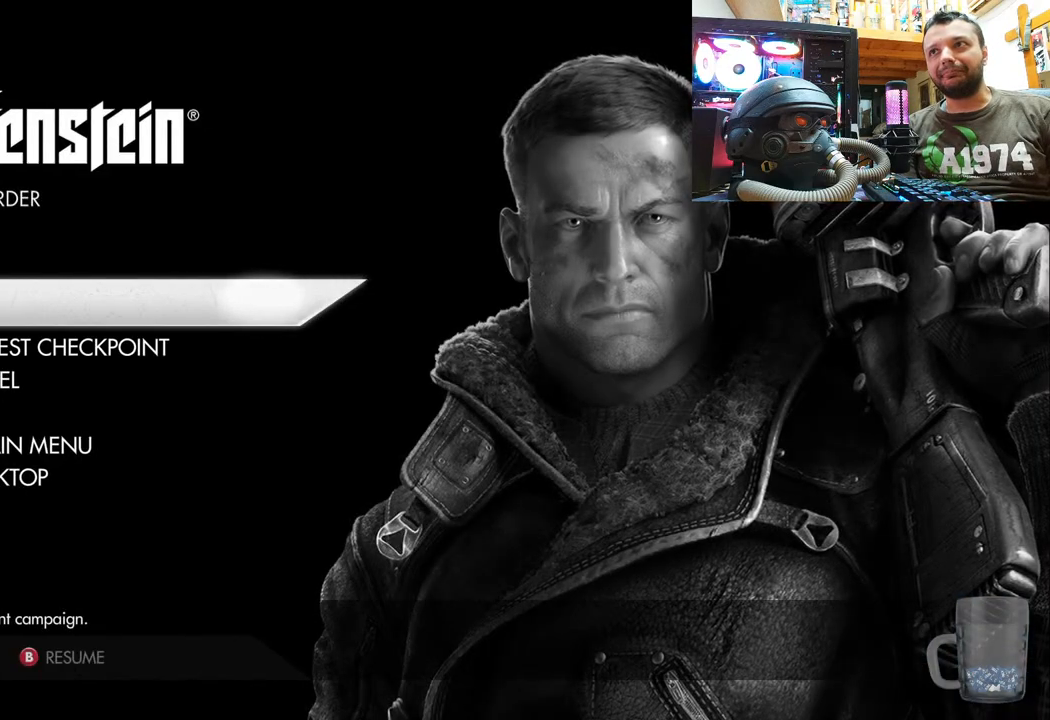
{"buttons": [], "left_stick": "center", "right_stick": "center", "events": [[267, "CIRCLE", "down"], [400, "CIRCLE", "up"]]}
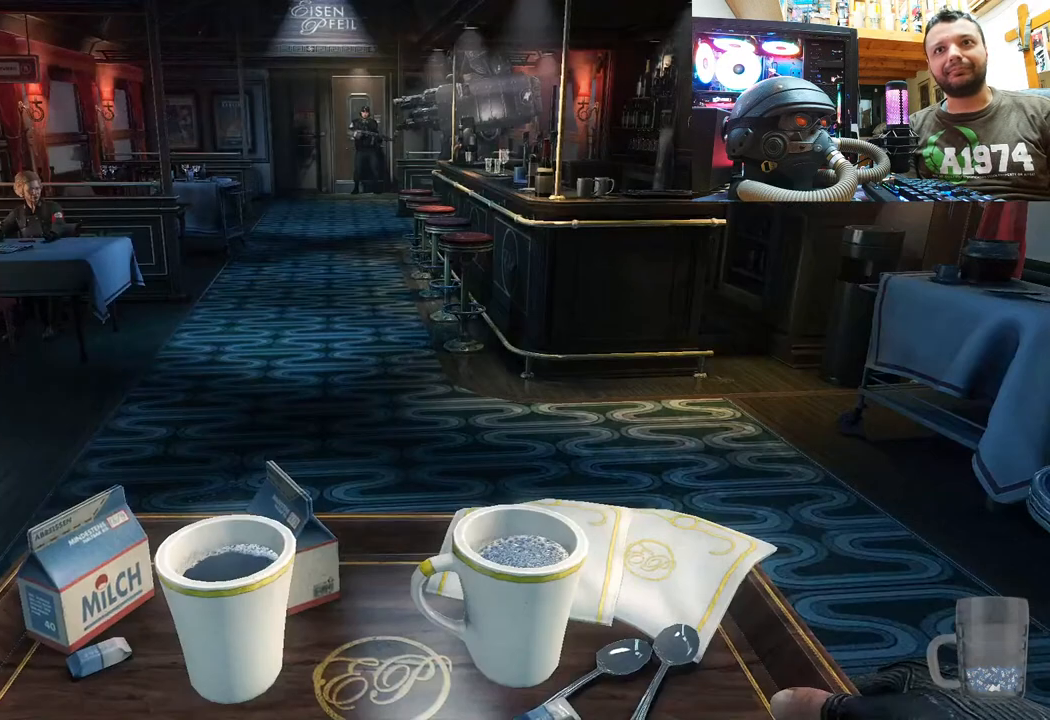
{"buttons": [], "left_stick": "center", "right_stick": "center", "events": [[167, "SELECT", "down"], [417, "SELECT", "up"]]}